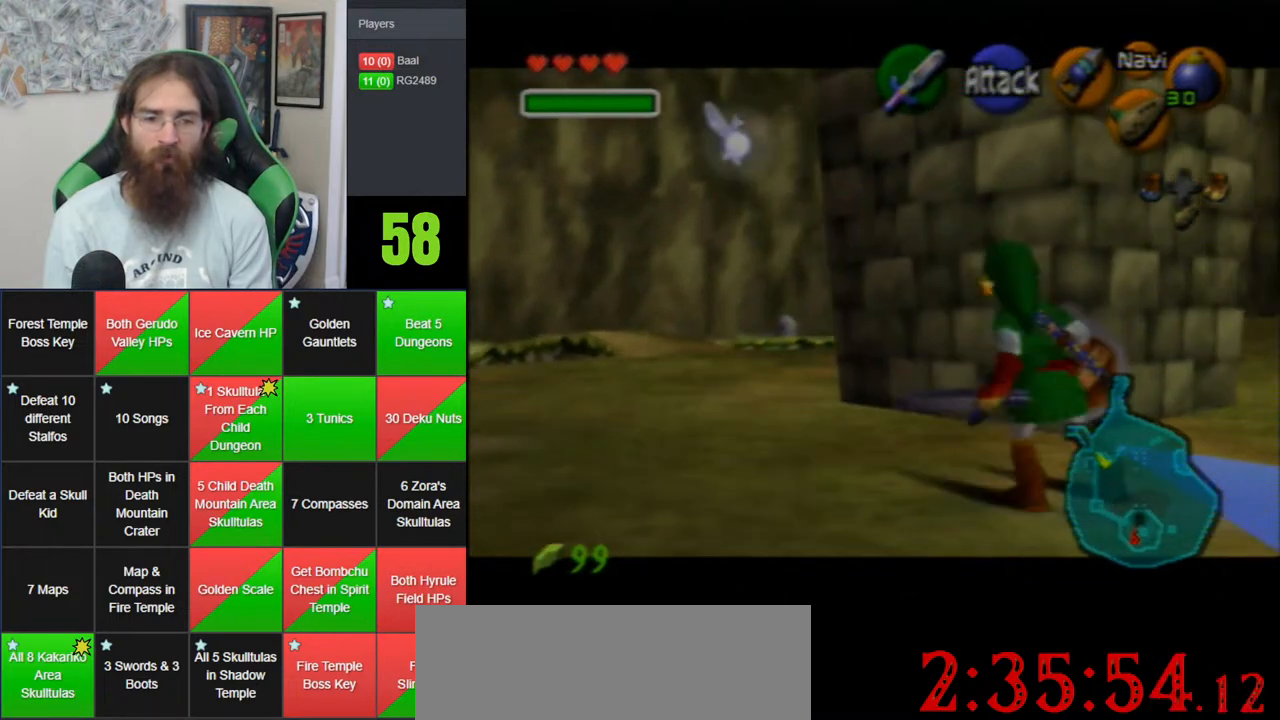
Gameplay with a controller (Nintendo layout); each line is a JSON object with the inputs held at the frame after it. "events" lists button and stick changes between this image and that frame as [ms after this image, input, new state], when the widget could be followed in between. Not read: B DPAD_DOWN DPAD_RIGHT DPAD_UP L1 L3 R1 R3 START X Y.
{"buttons": [], "left_stick": "center", "events": [[50, "A", "up"], [50, "Z", "up"], [83, "left_stick", "up"], [467, "left_stick", "center"]]}
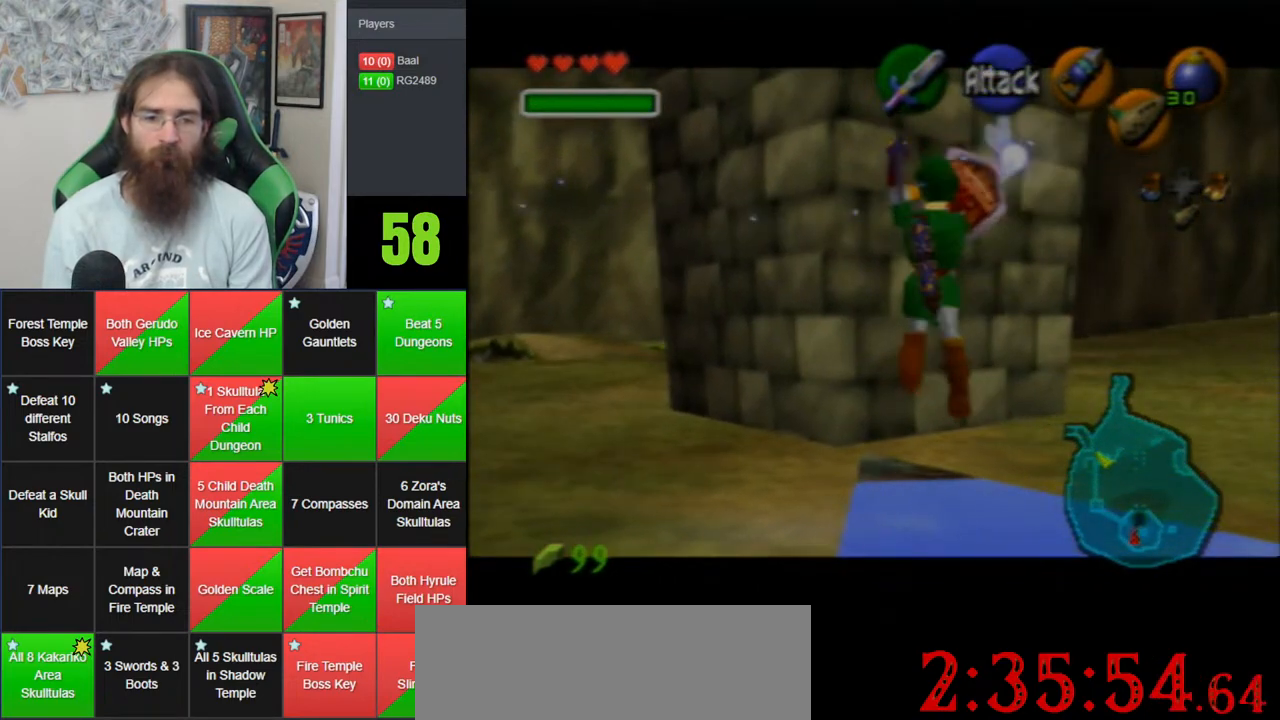
{"buttons": ["Z"], "left_stick": "up", "events": [[117, "left_stick", "up"], [267, "Z", "down"]]}
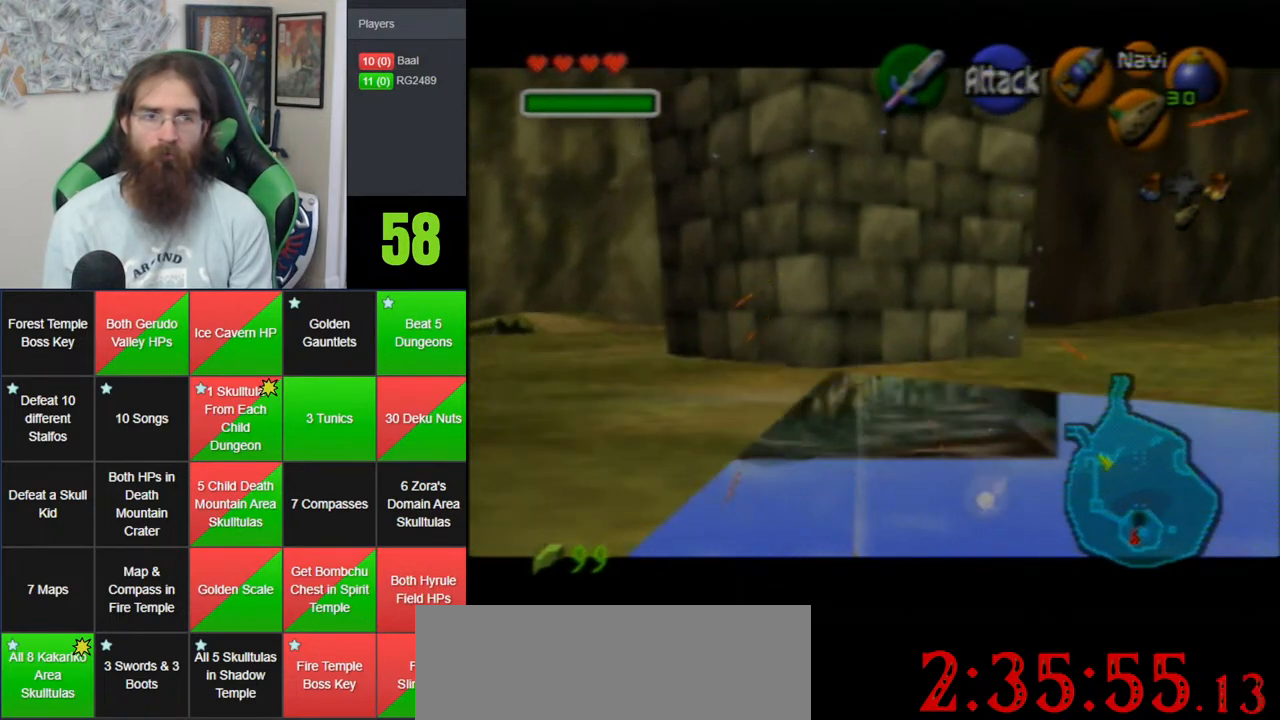
{"buttons": ["Z"], "left_stick": "up", "events": [[50, "Z", "up"], [117, "Z", "down"], [167, "Z", "up"], [233, "Z", "down"], [300, "Z", "up"], [467, "Z", "down"]]}
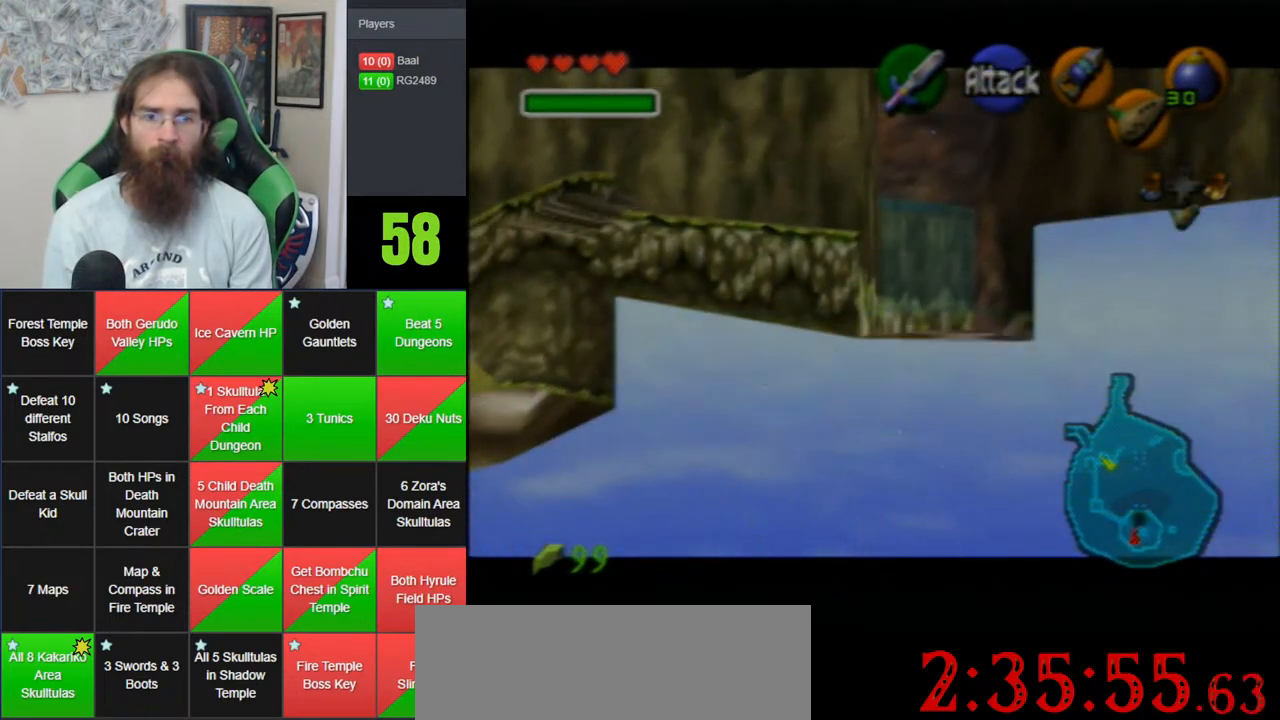
{"buttons": [], "left_stick": "up", "events": [[17, "Z", "up"], [83, "Z", "down"], [150, "Z", "up"], [217, "Z", "down"], [300, "Z", "up"]]}
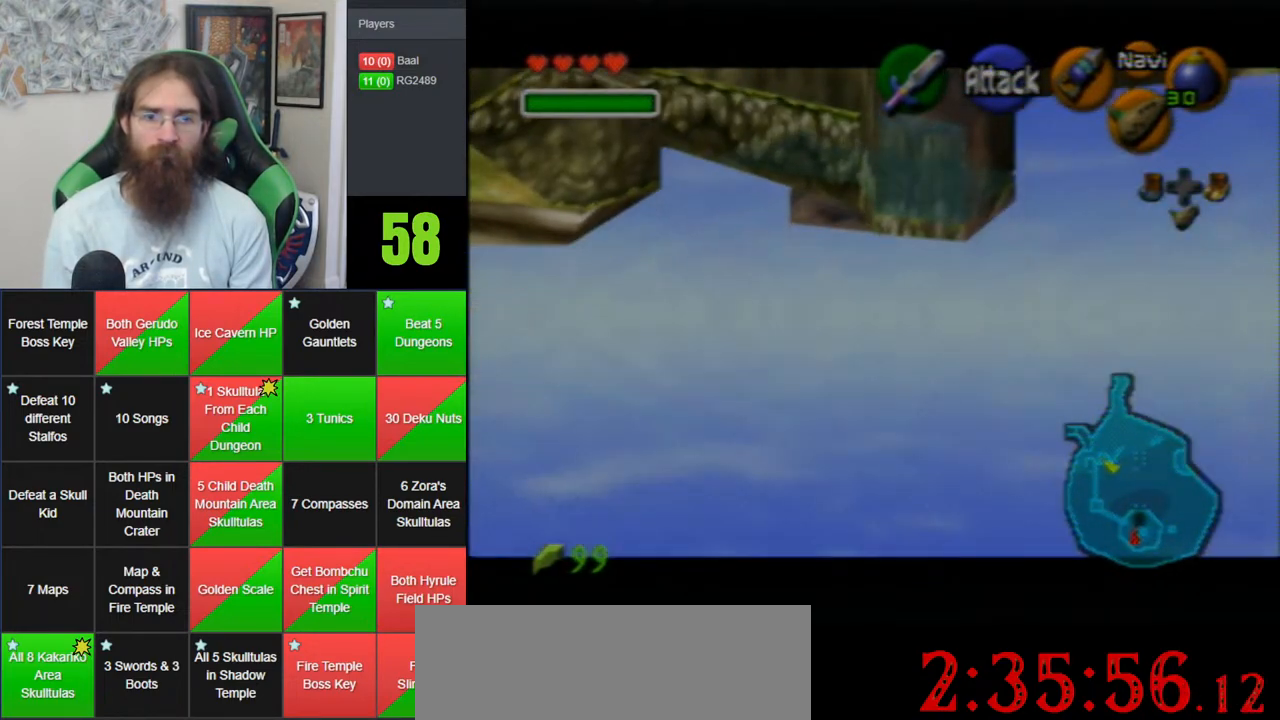
{"buttons": [], "left_stick": "up", "events": [[83, "Z", "down"], [150, "Z", "up"], [217, "Z", "down"], [267, "Z", "up"], [333, "Z", "down"], [400, "Z", "up"]]}
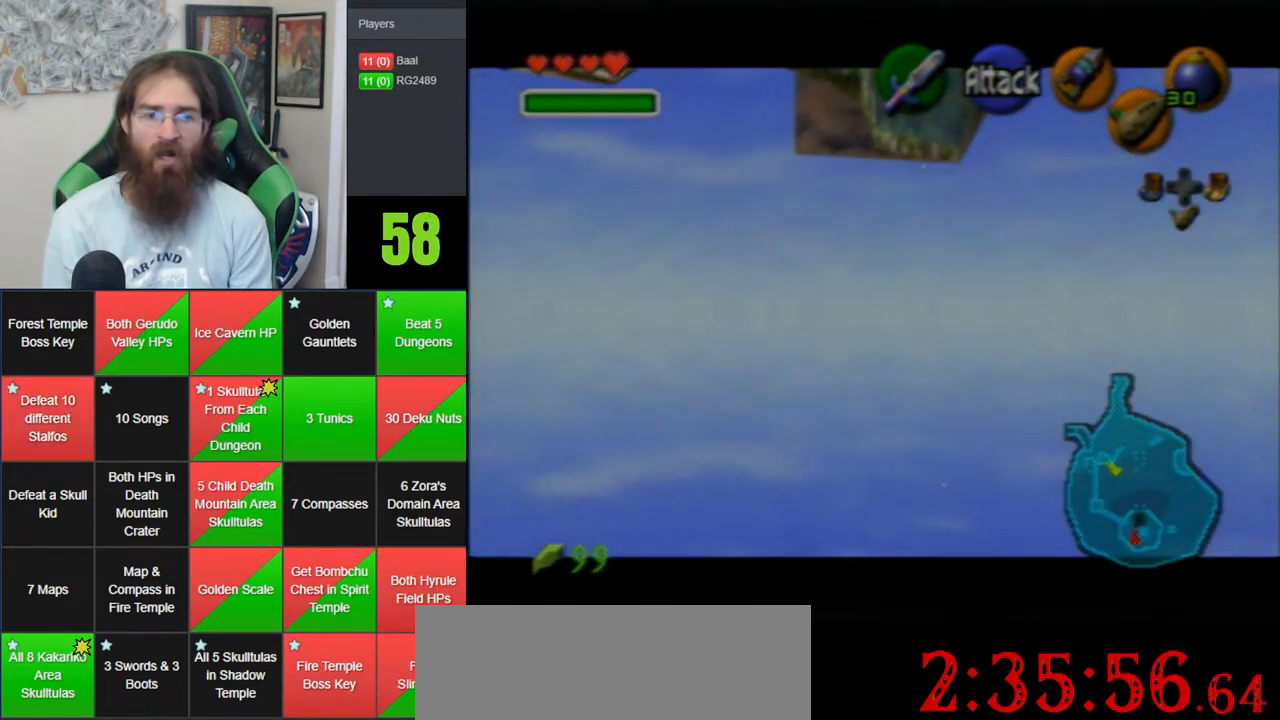
{"buttons": ["Z"], "left_stick": "up", "events": [[83, "Z", "down"], [150, "Z", "up"], [233, "Z", "down"], [400, "Z", "up"], [483, "Z", "down"]]}
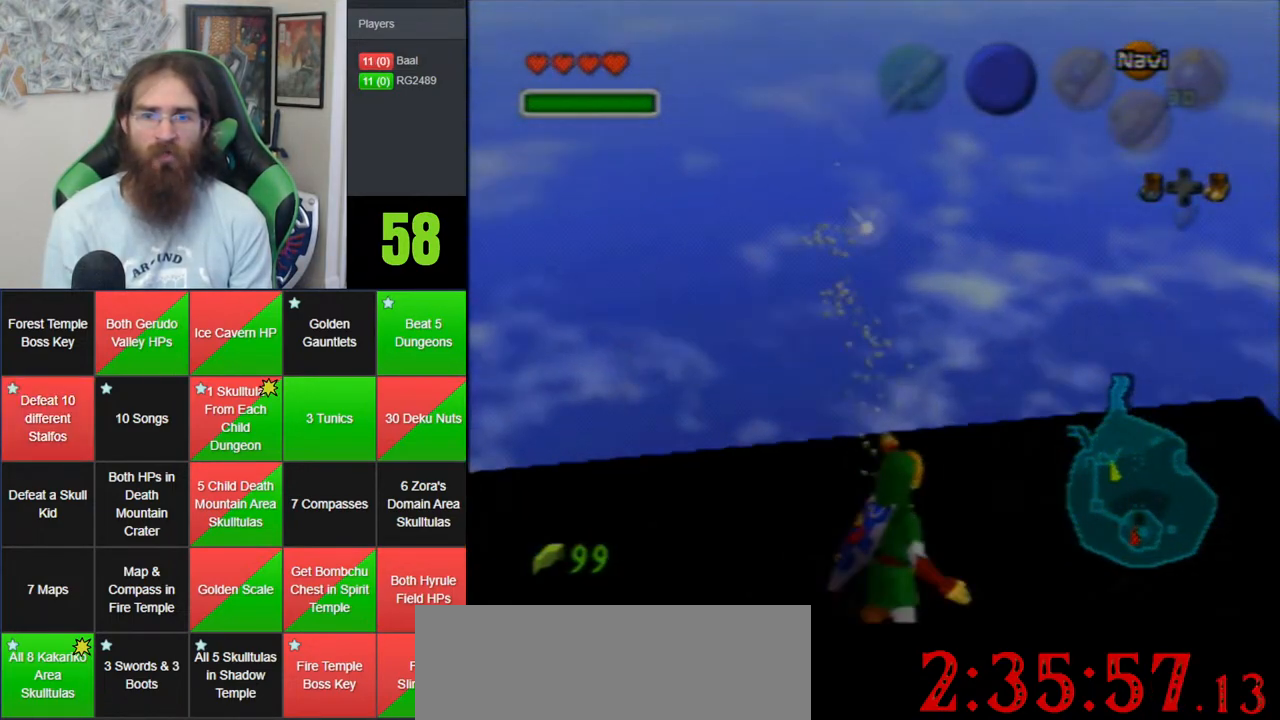
{"buttons": ["Z"], "left_stick": "up", "events": [[50, "Z", "up"], [117, "Z", "down"], [167, "Z", "up"], [233, "Z", "down"], [300, "Z", "up"], [367, "Z", "down"], [433, "Z", "up"], [500, "Z", "down"]]}
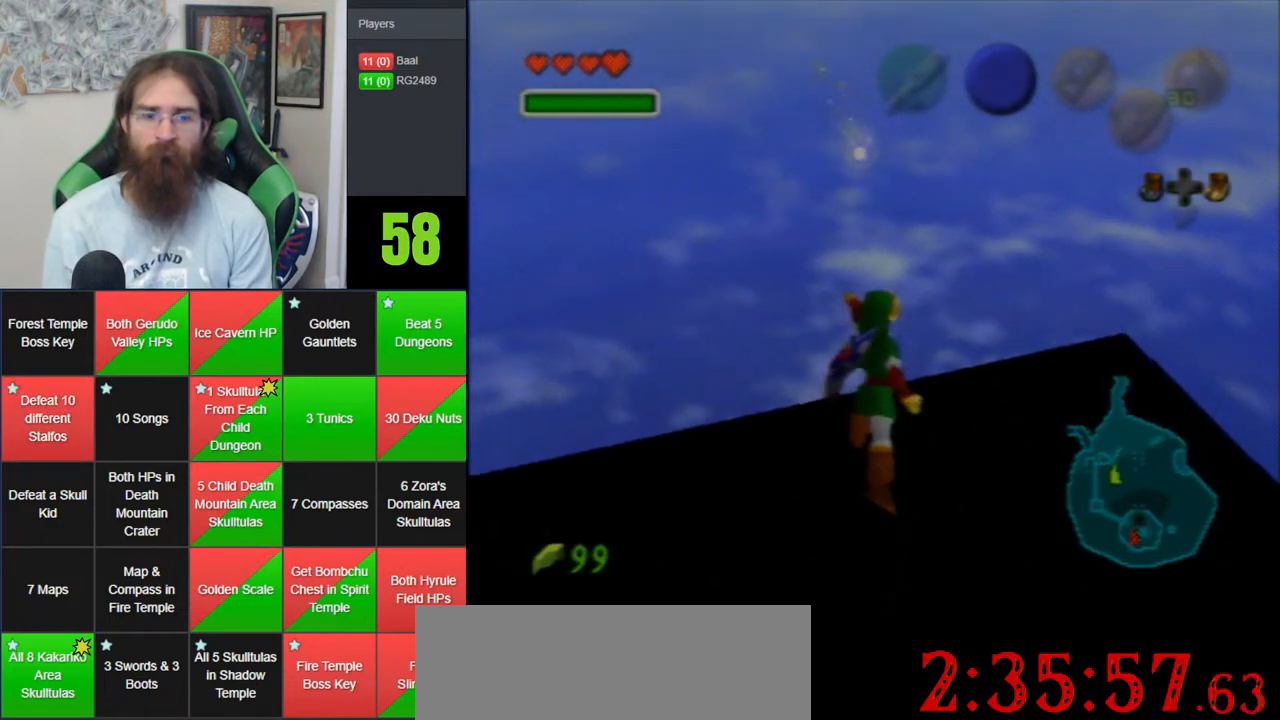
{"buttons": [], "left_stick": "up", "events": [[50, "Z", "up"], [117, "Z", "down"], [183, "Z", "up"], [233, "Z", "down"], [300, "Z", "up"]]}
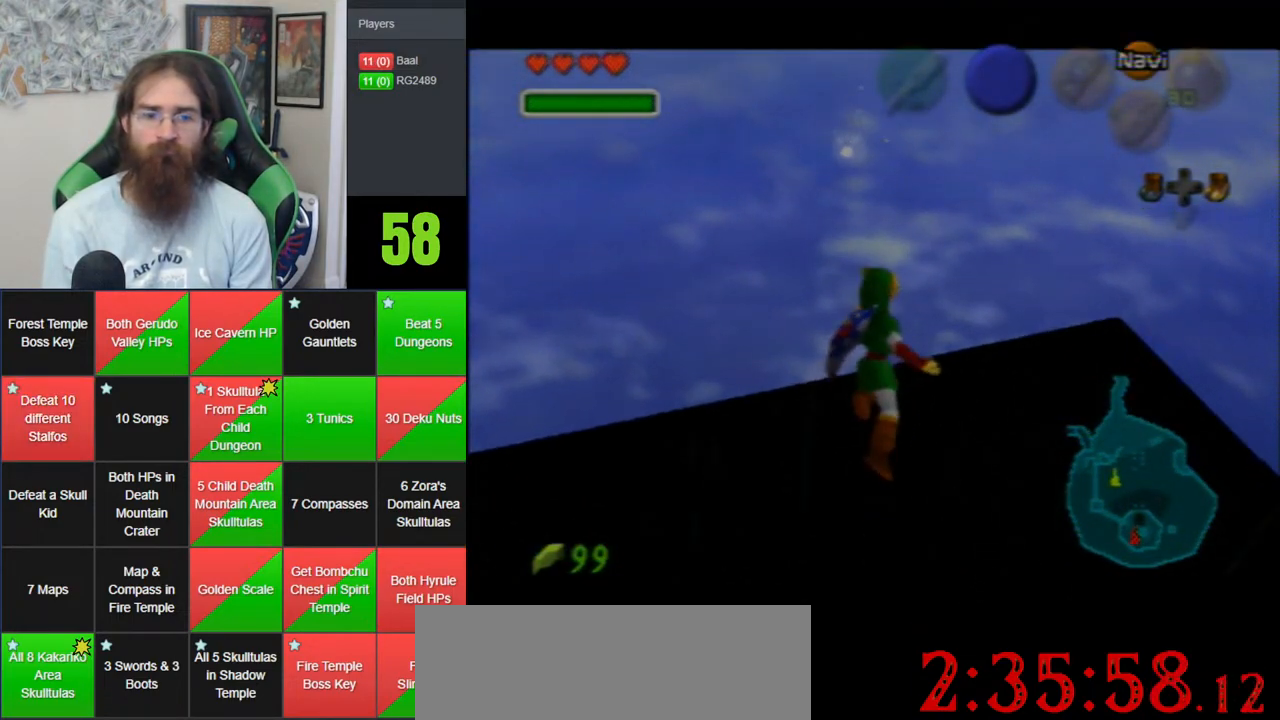
{"buttons": [], "left_stick": "up", "events": [[117, "Z", "down"], [200, "Z", "up"], [267, "Z", "down"], [333, "Z", "up"], [400, "Z", "down"], [450, "Z", "up"]]}
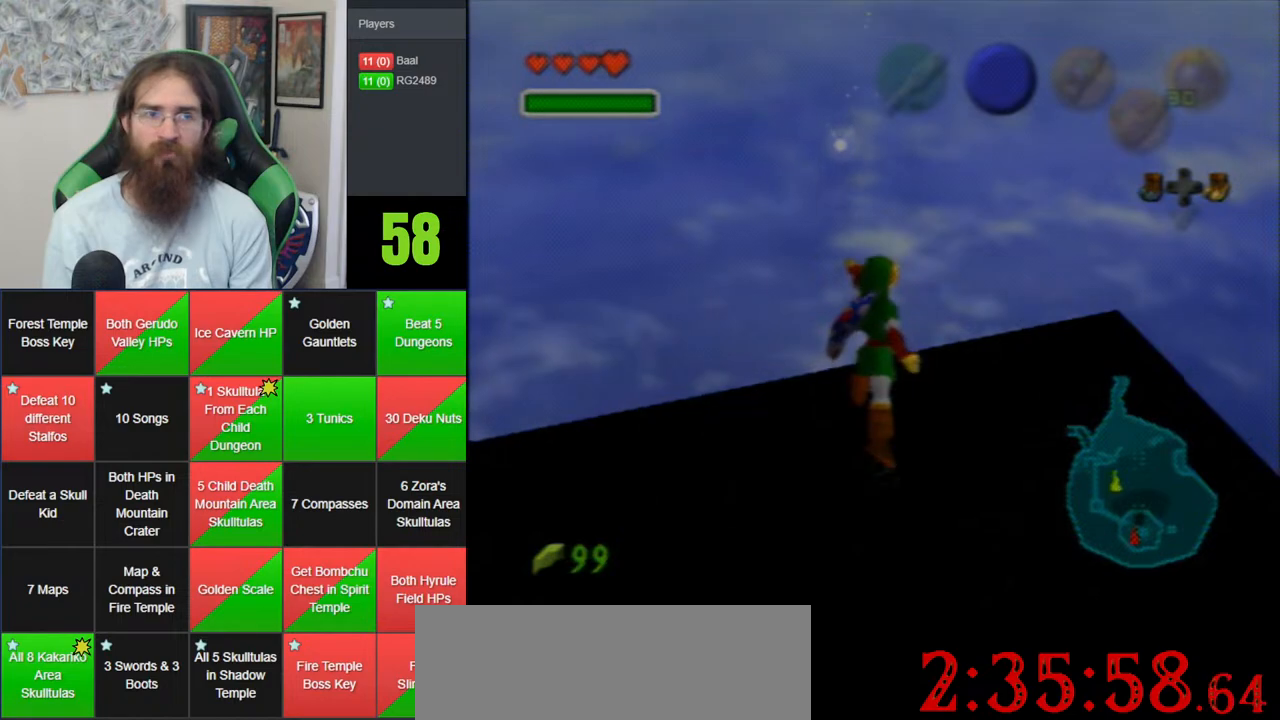
{"buttons": [], "left_stick": "up", "events": [[17, "Z", "down"], [83, "Z", "up"], [150, "Z", "down"], [200, "Z", "up"], [267, "Z", "down"], [333, "Z", "up"], [400, "Z", "down"], [450, "Z", "up"]]}
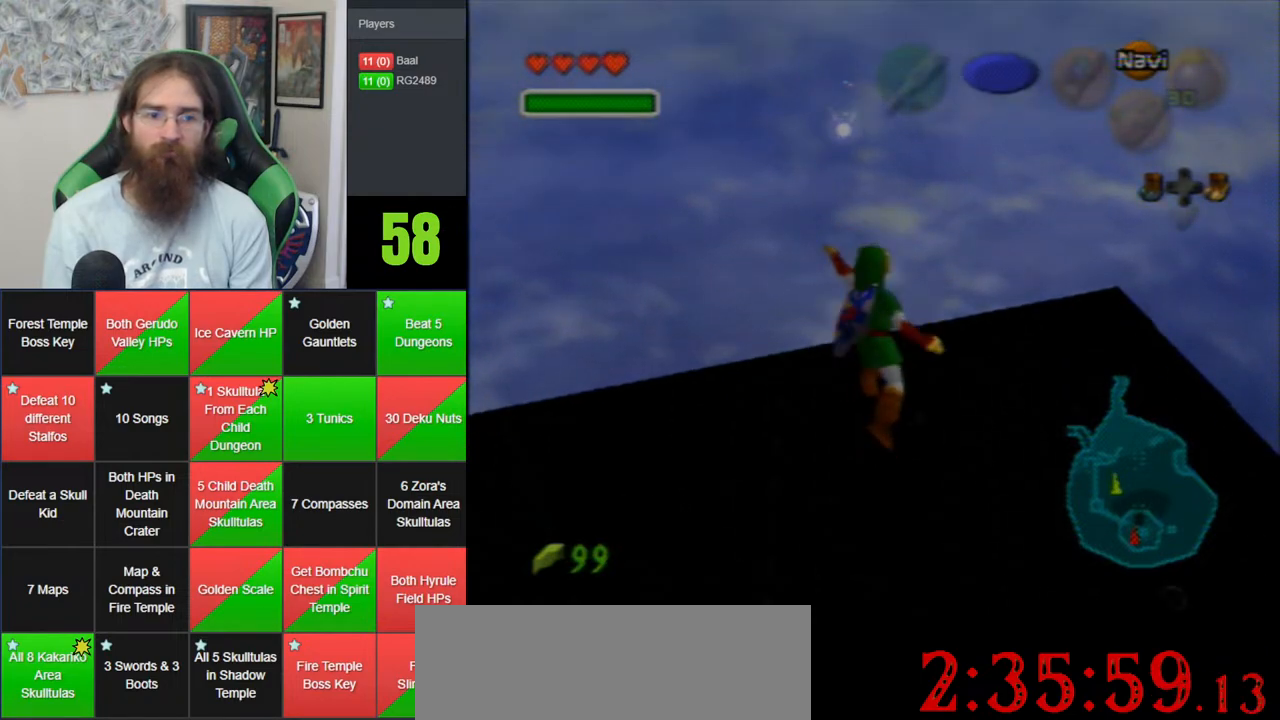
{"buttons": [], "left_stick": "down-left", "events": [[17, "Z", "down"], [83, "Z", "up"], [150, "Z", "down"], [200, "Z", "up"], [333, "left_stick", "center"], [450, "left_stick", "down-left"]]}
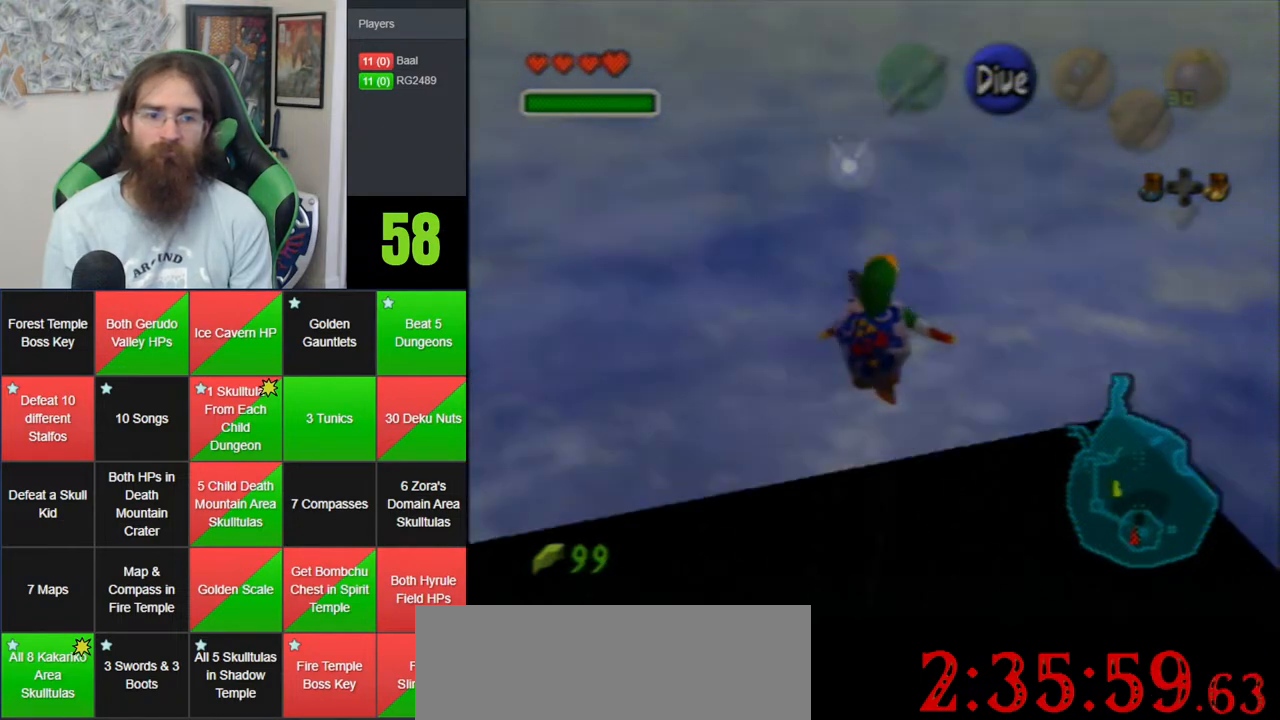
{"buttons": [], "left_stick": "down-left", "events": []}
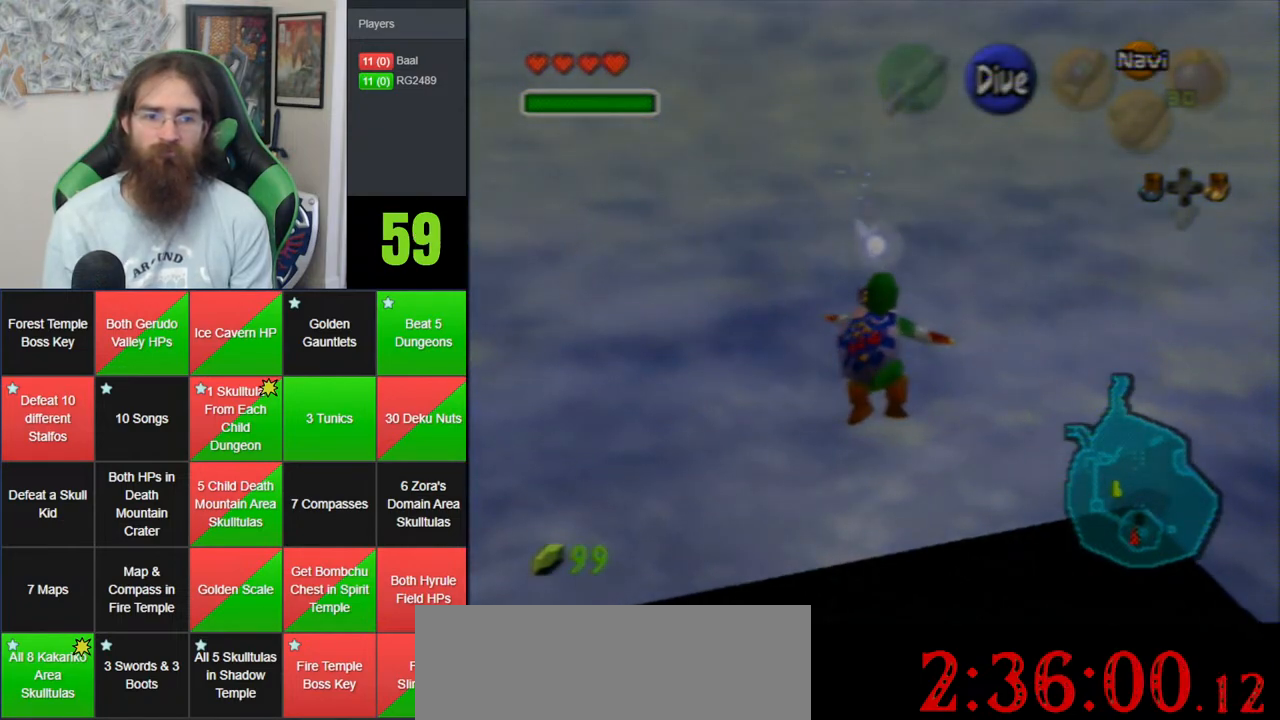
{"buttons": [], "left_stick": "up", "events": [[233, "Z", "down"], [300, "left_stick", "center"], [367, "Z", "up"], [417, "left_stick", "up"]]}
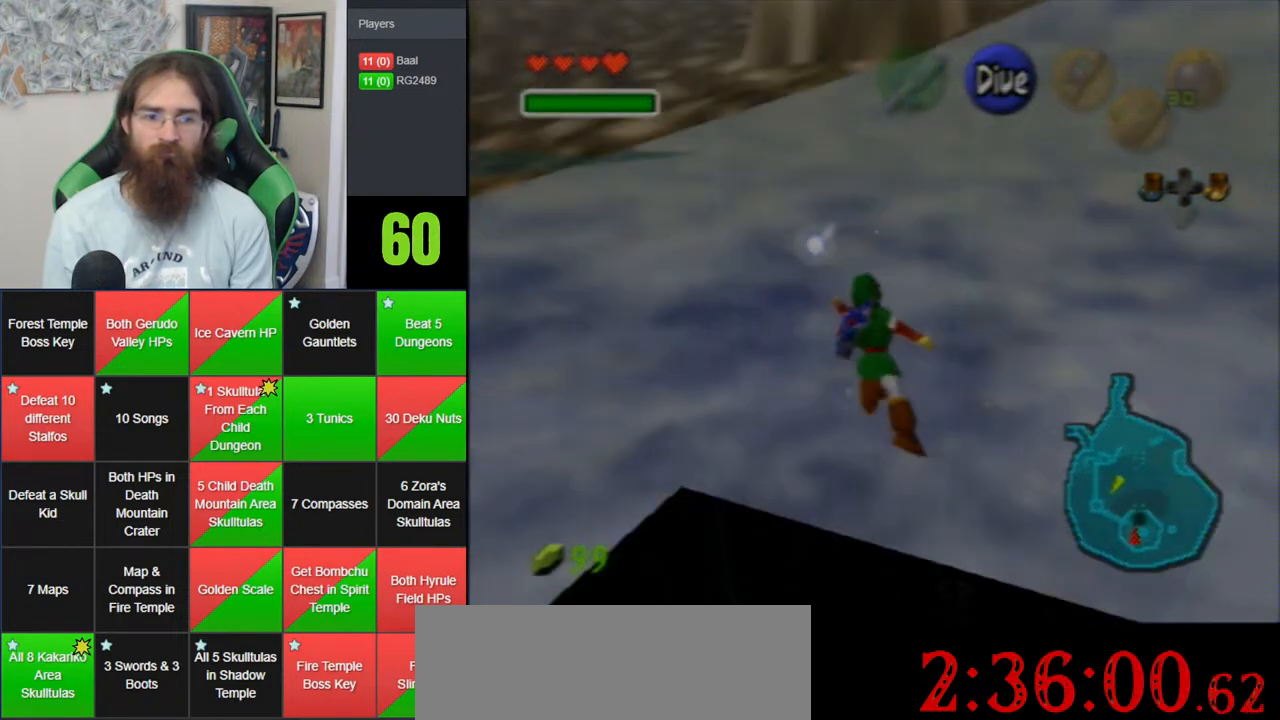
{"buttons": [], "left_stick": "left", "events": [[83, "left_stick", "up-left"], [333, "left_stick", "left"]]}
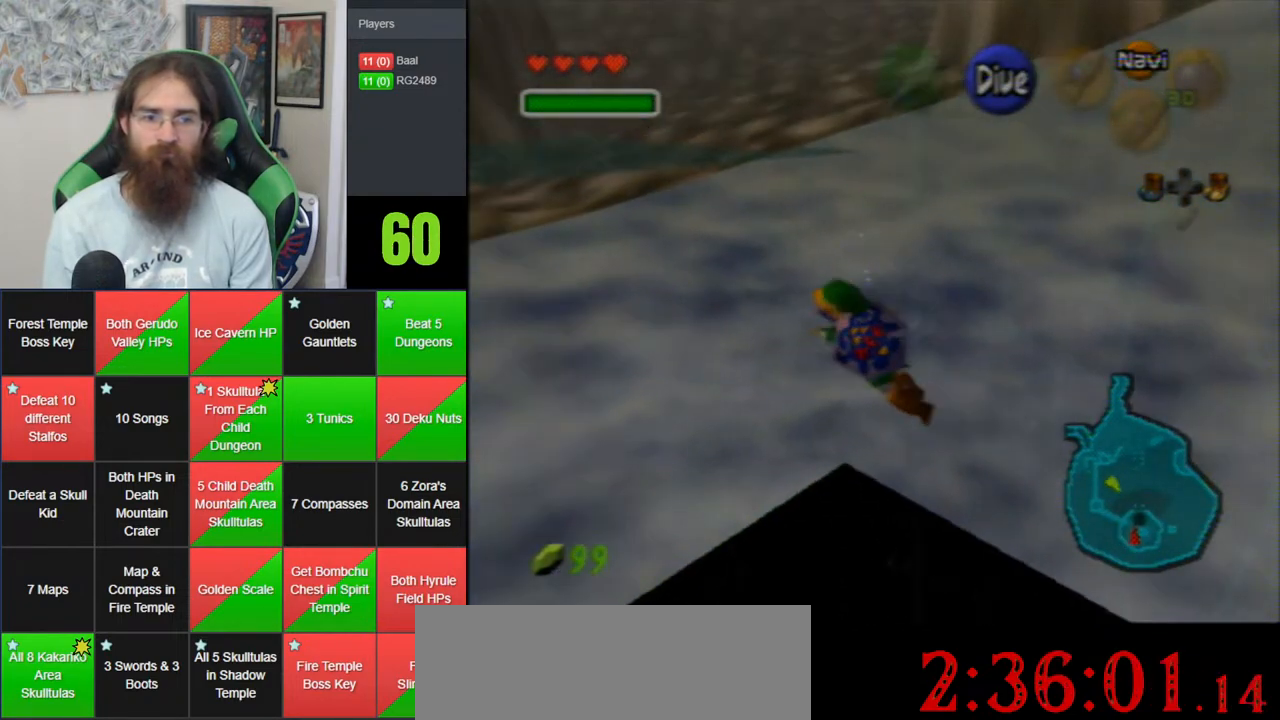
{"buttons": [], "left_stick": "up-left", "events": [[200, "left_stick", "up-left"]]}
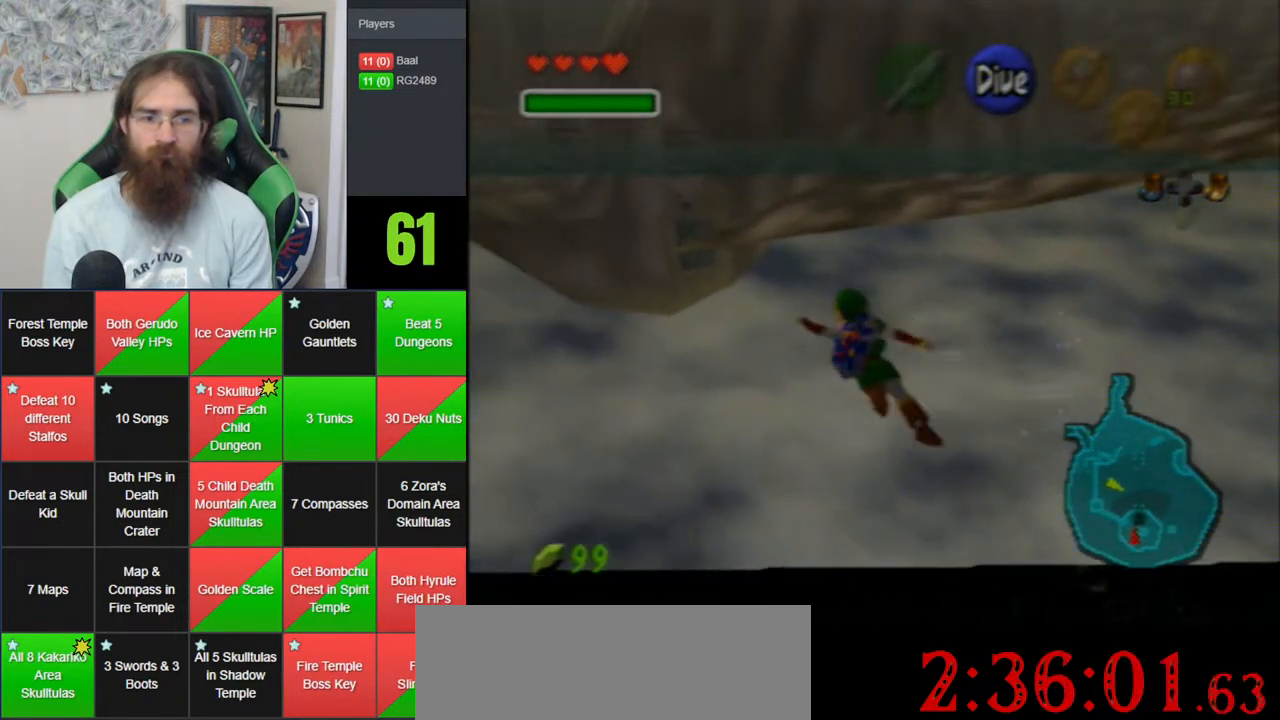
{"buttons": [], "left_stick": "up", "events": [[267, "left_stick", "up"]]}
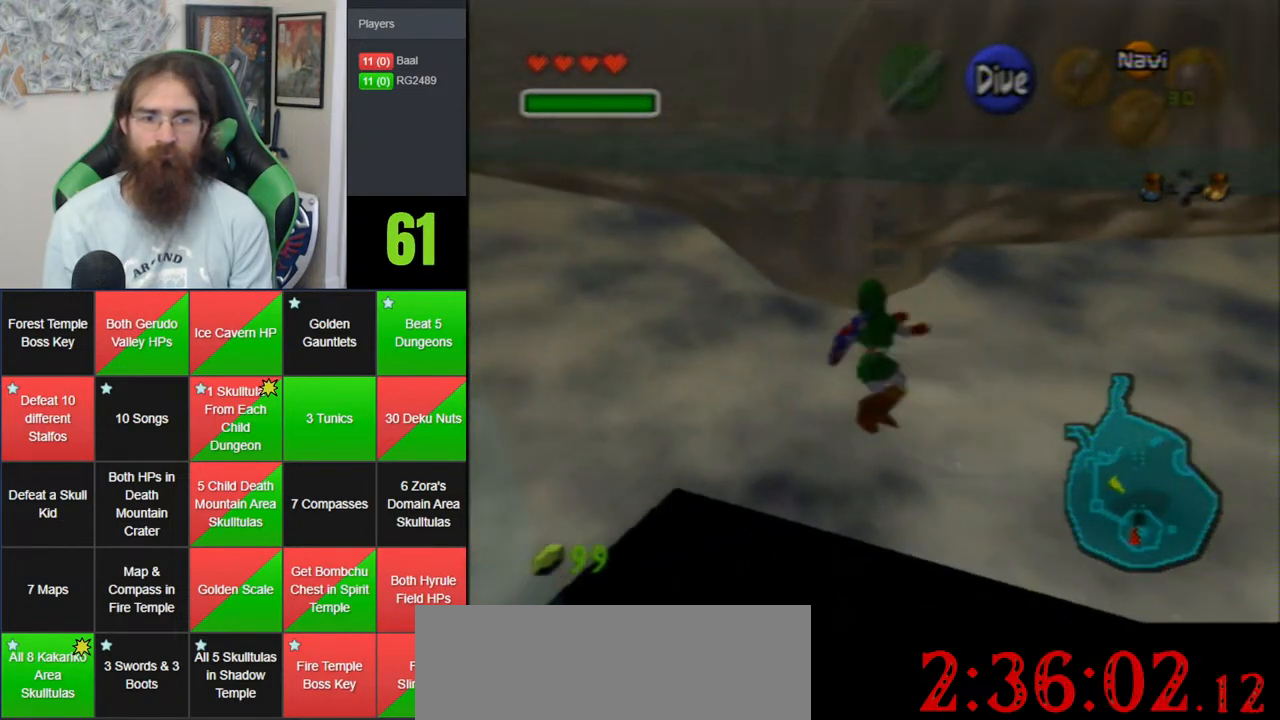
{"buttons": [], "left_stick": "up", "events": []}
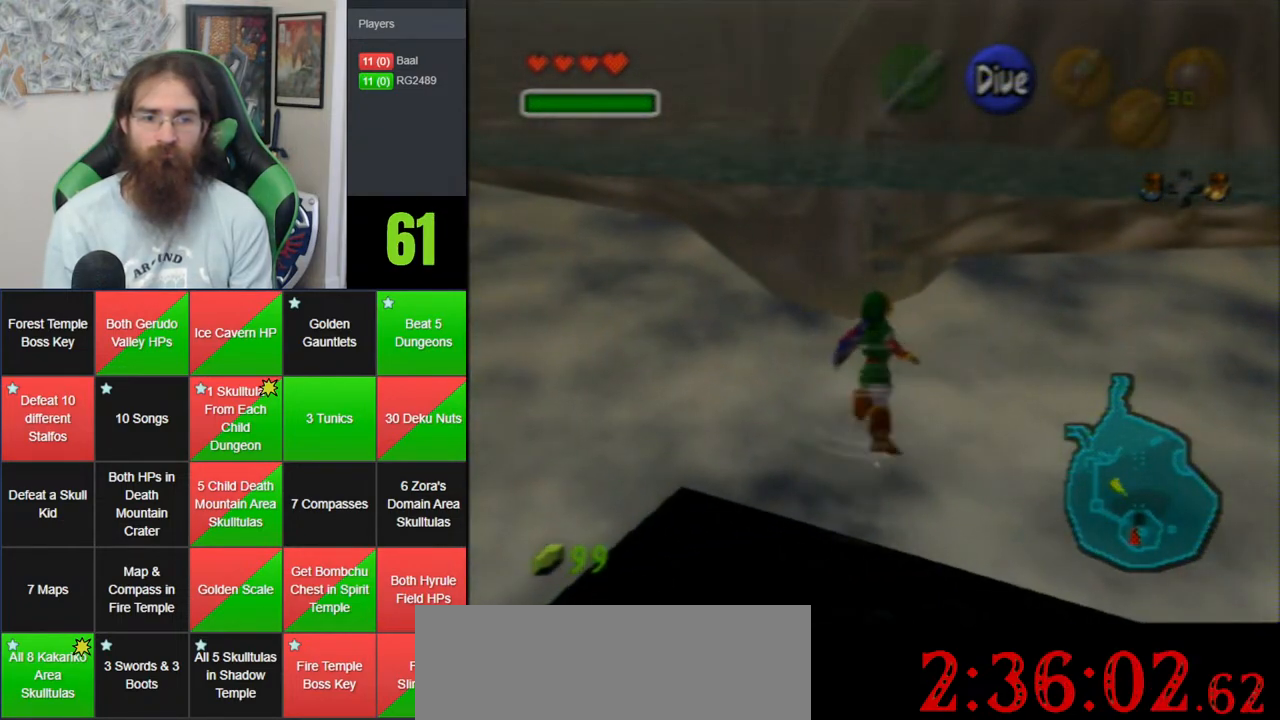
{"buttons": [], "left_stick": "up", "events": []}
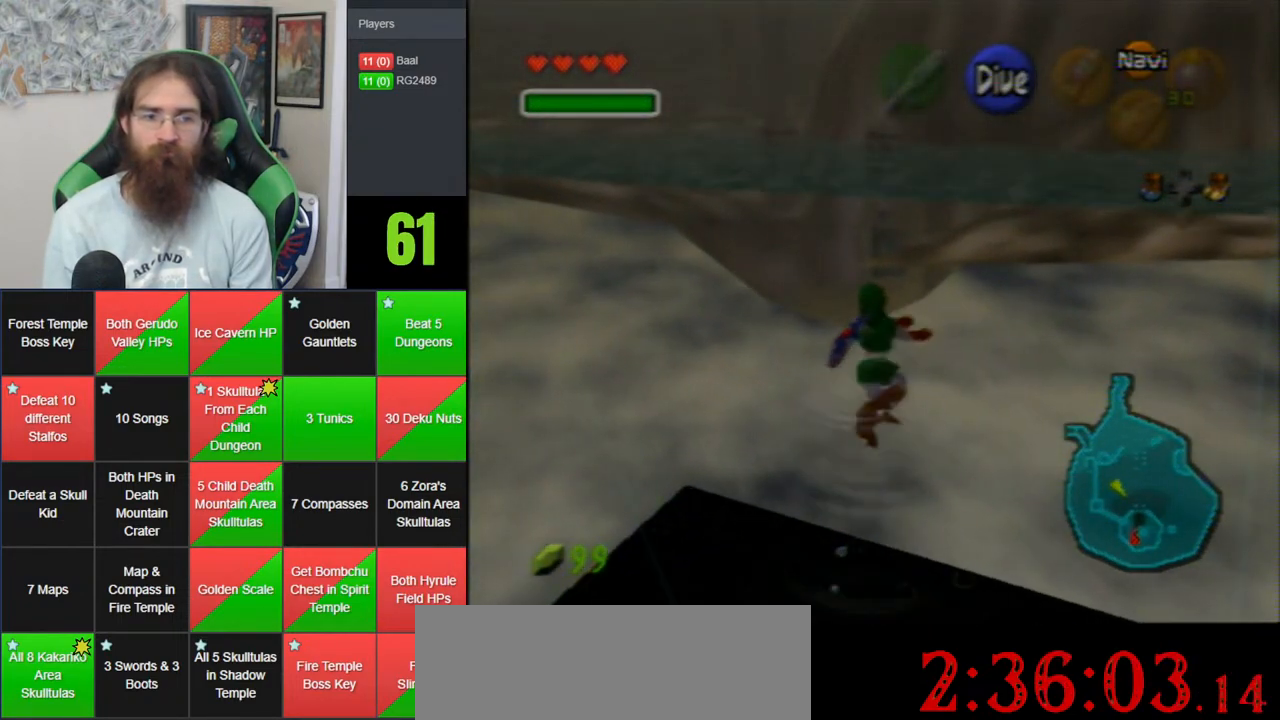
{"buttons": [], "left_stick": "up", "events": []}
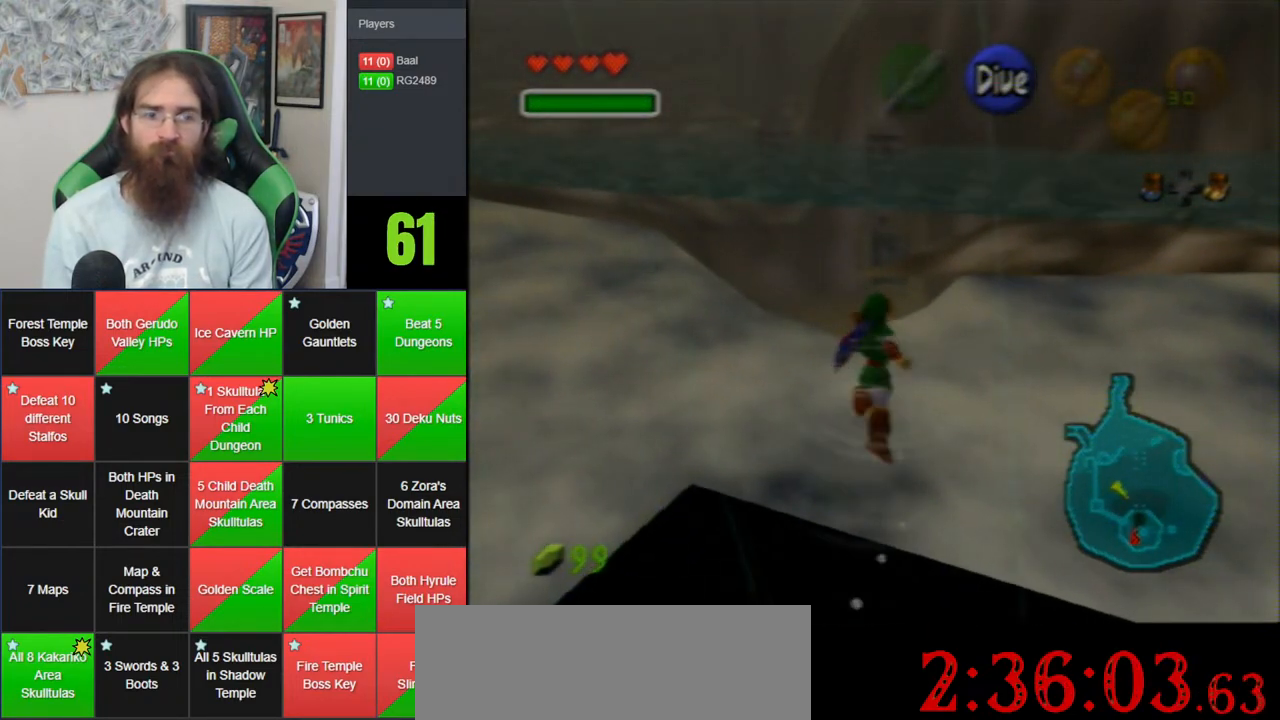
{"buttons": [], "left_stick": "up", "events": []}
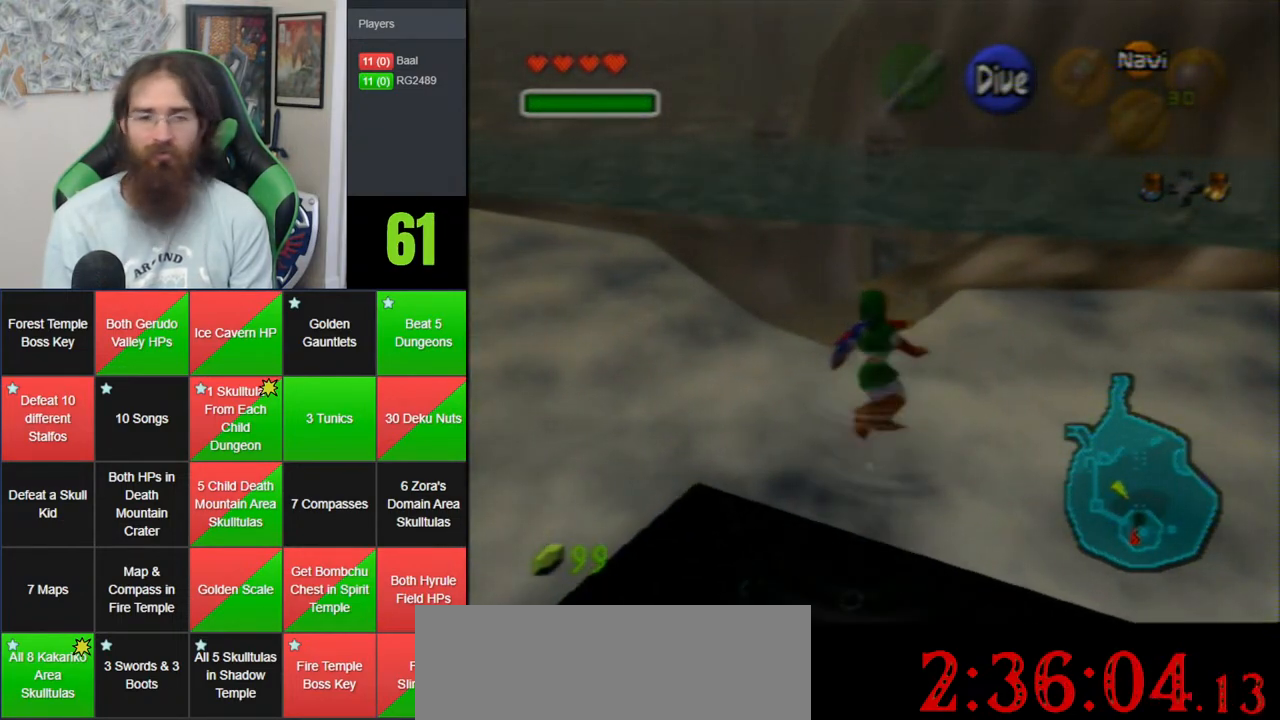
{"buttons": [], "left_stick": "up", "events": []}
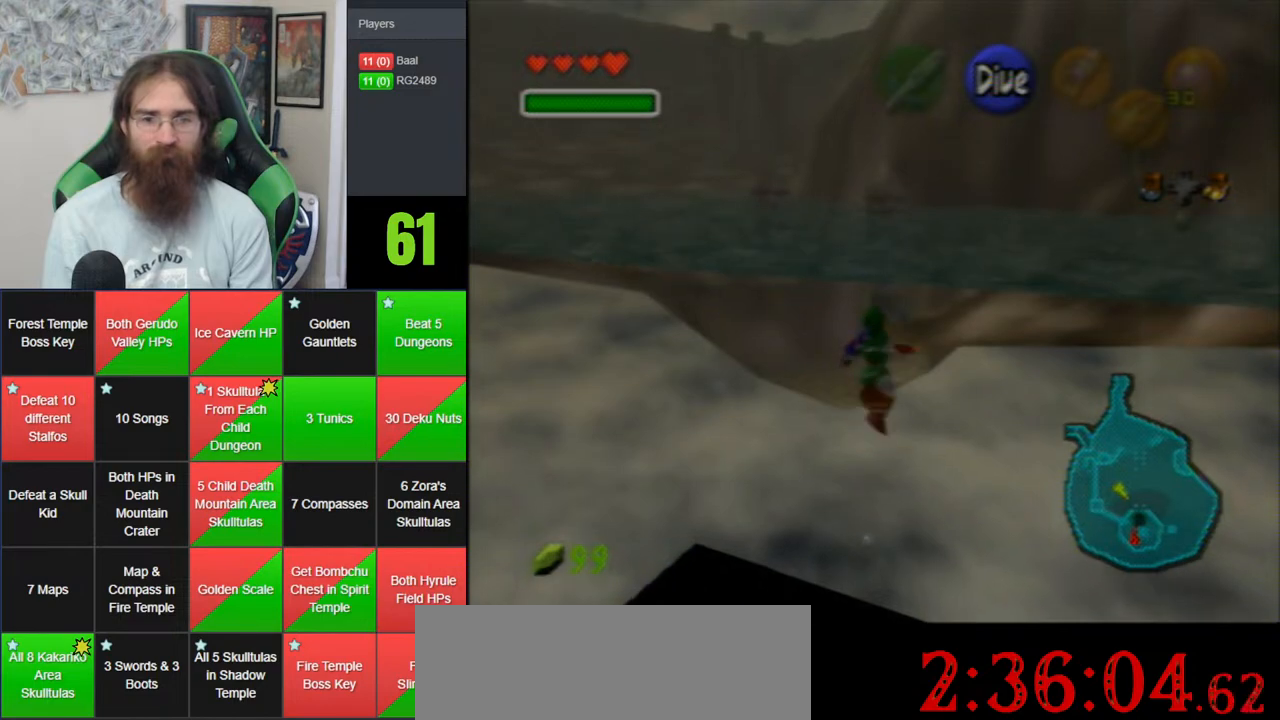
{"buttons": [], "left_stick": "up", "events": []}
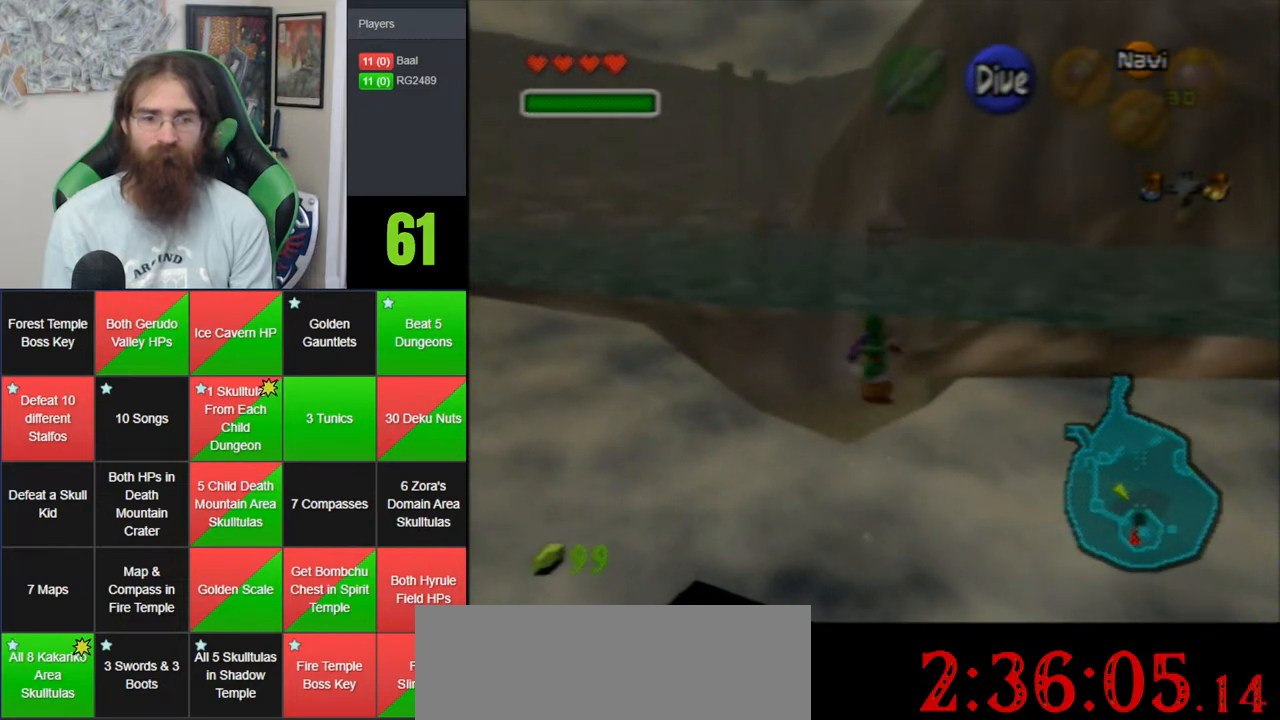
{"buttons": [], "left_stick": "up", "events": []}
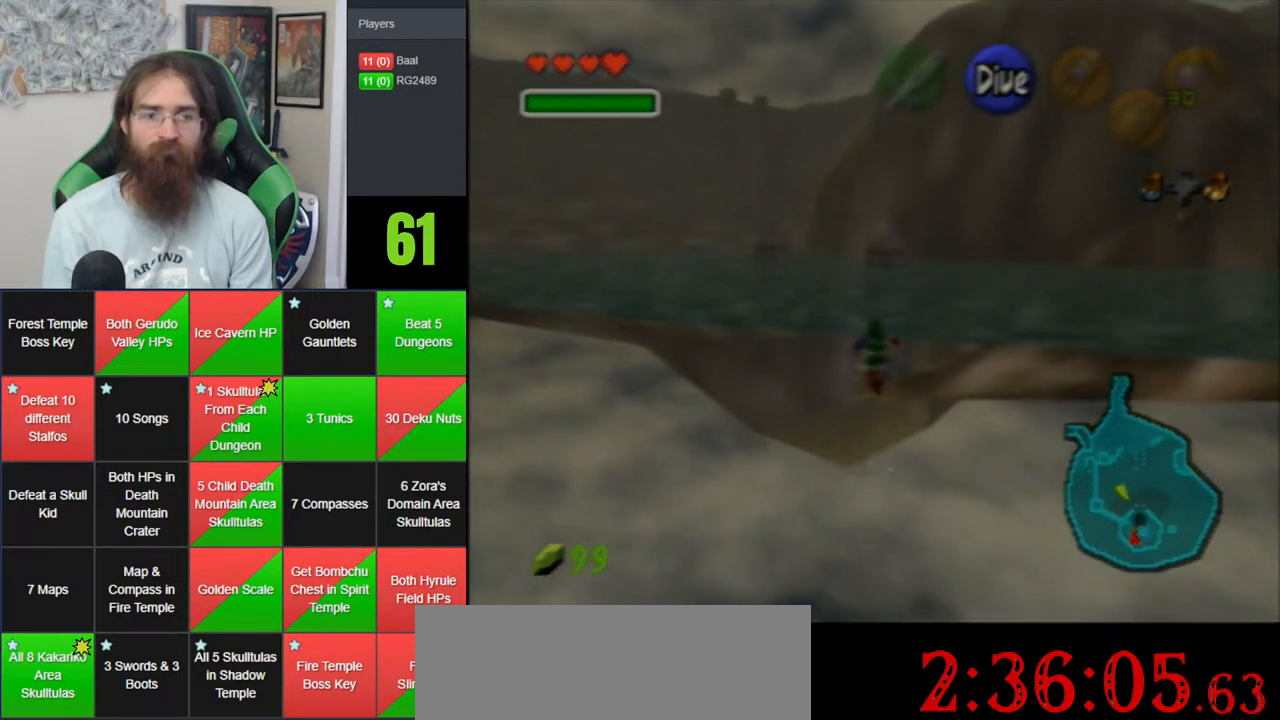
{"buttons": [], "left_stick": "up", "events": []}
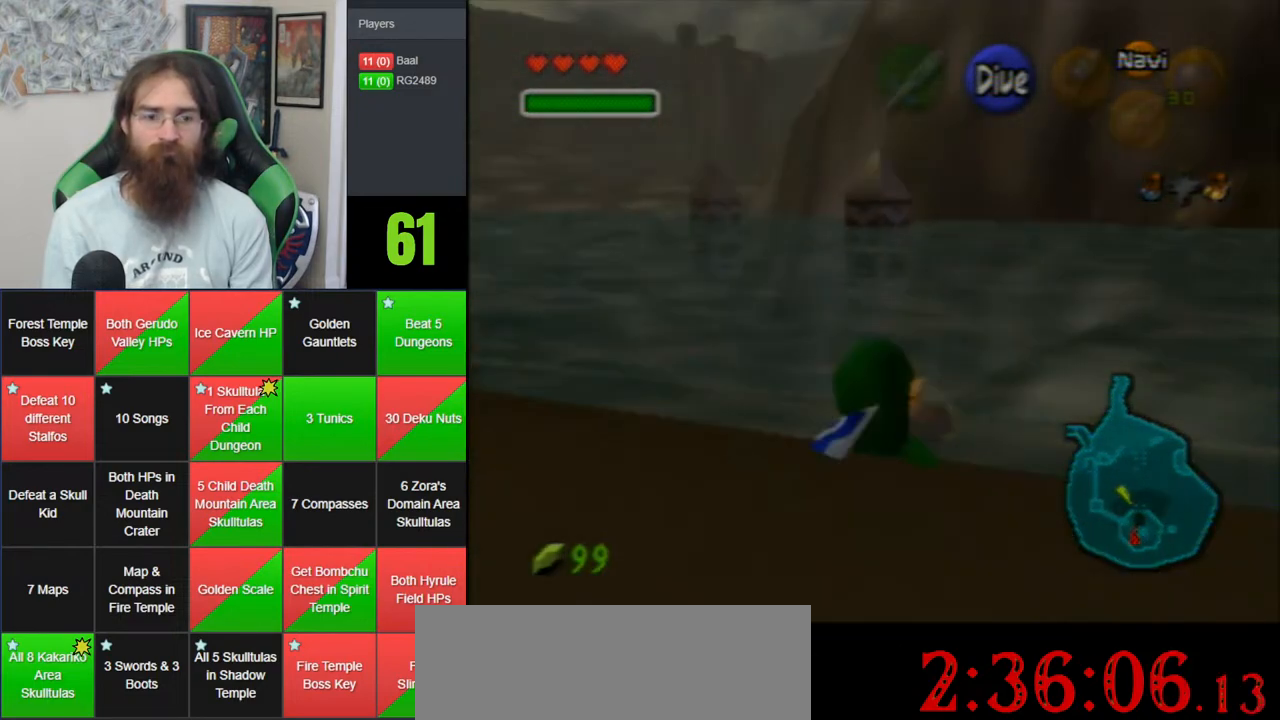
{"buttons": [], "left_stick": "up", "events": []}
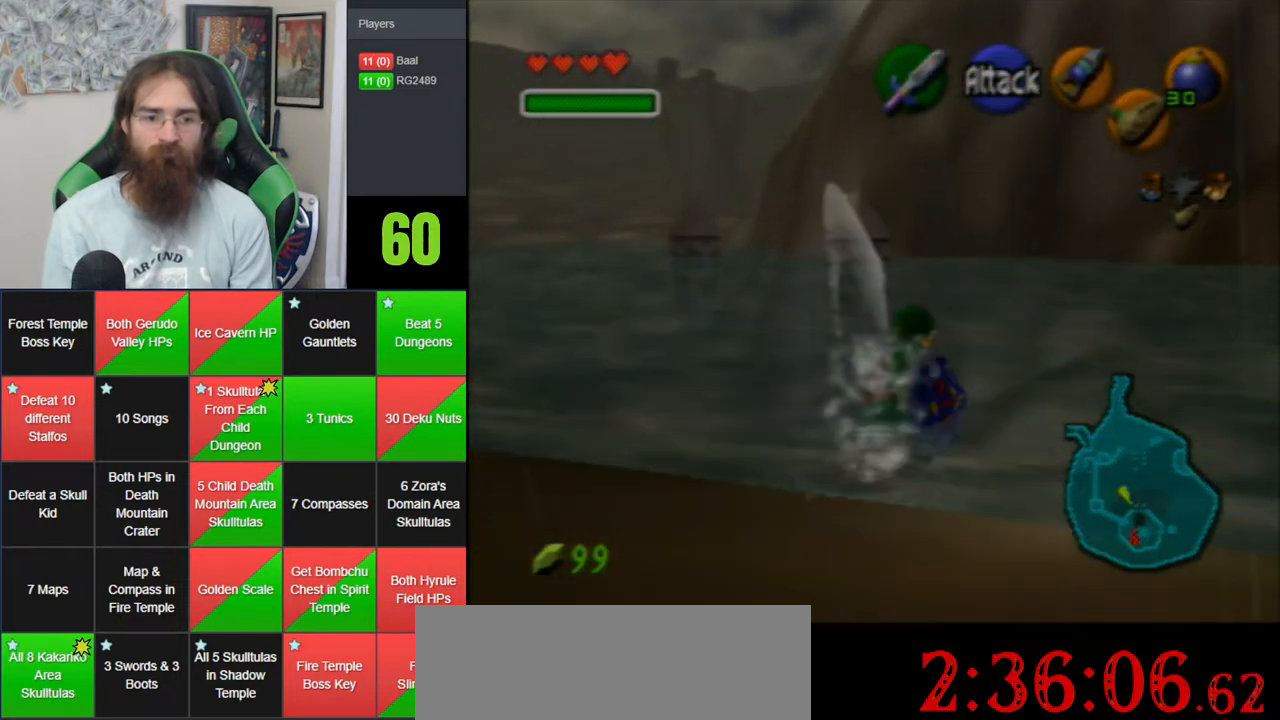
{"buttons": [], "left_stick": "up", "events": []}
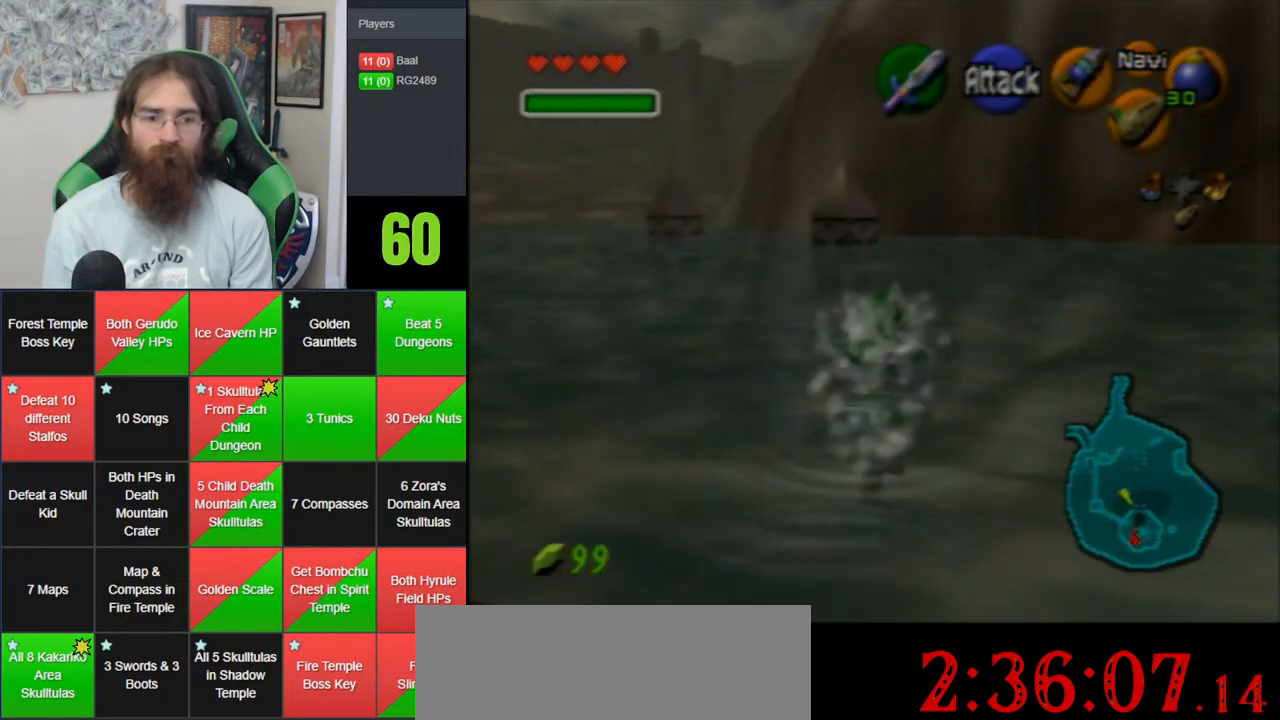
{"buttons": [], "left_stick": "up", "events": []}
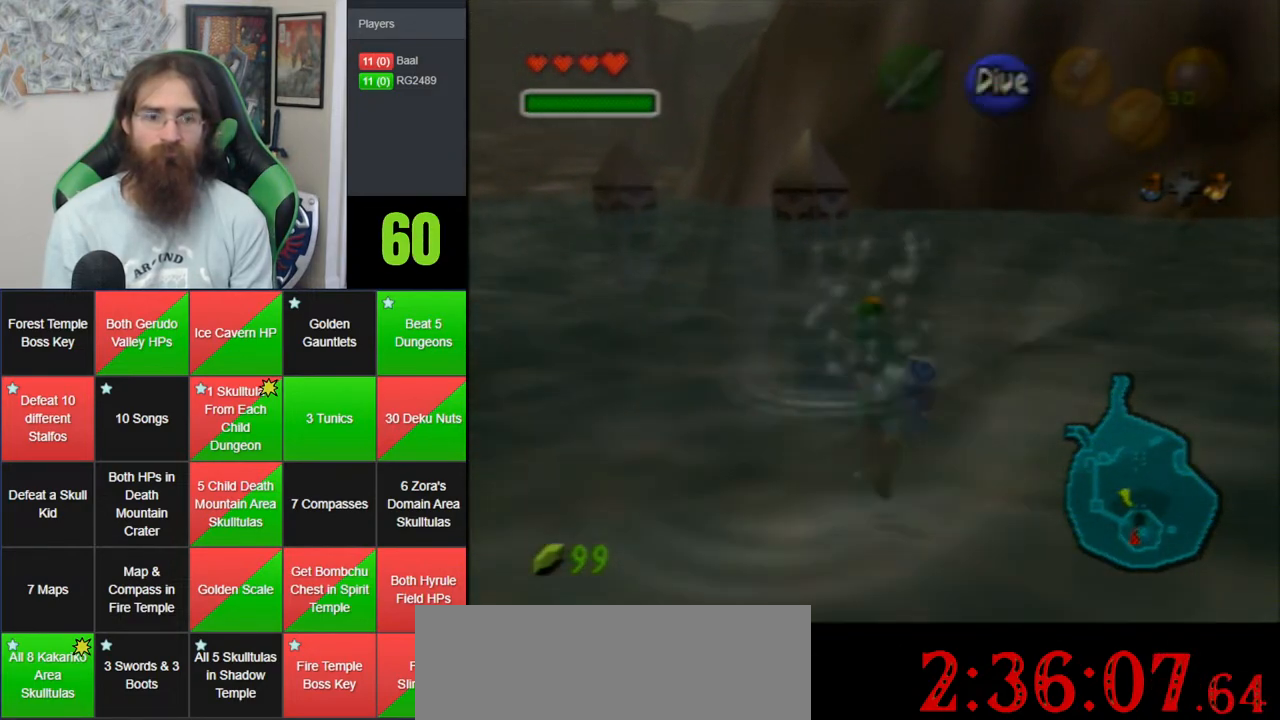
{"buttons": [], "left_stick": "up", "events": []}
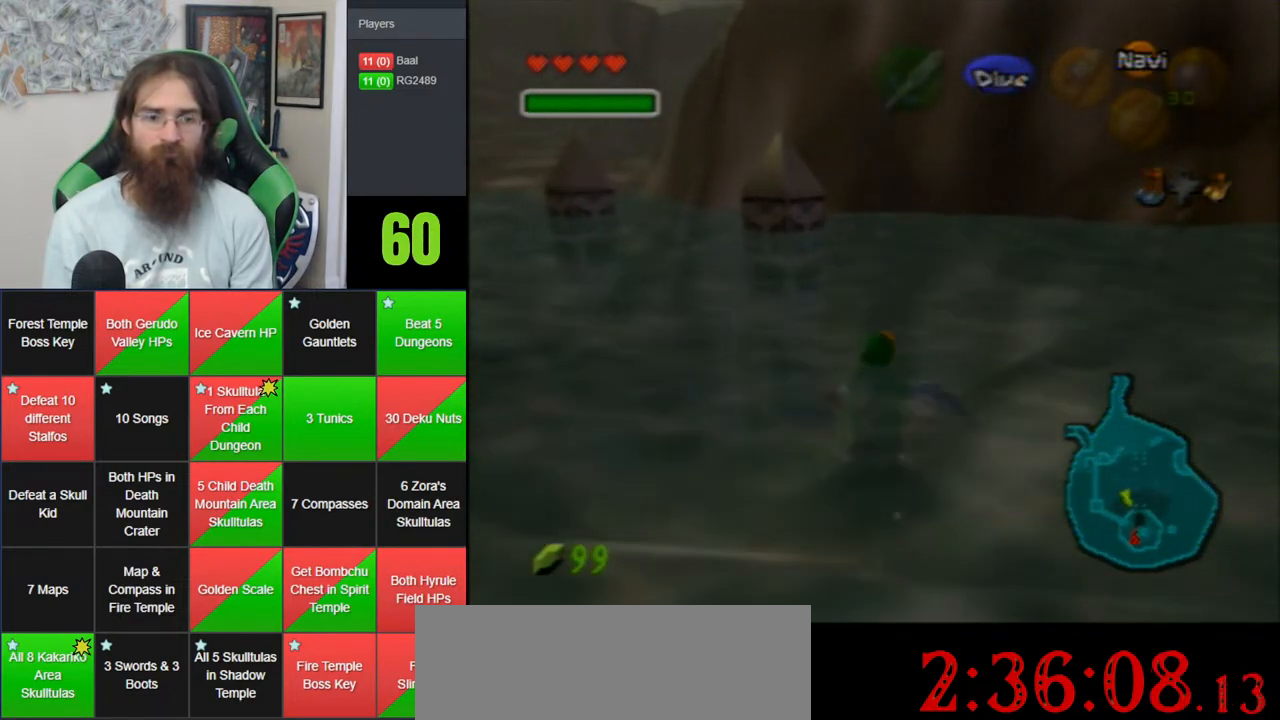
{"buttons": [], "left_stick": "up", "events": []}
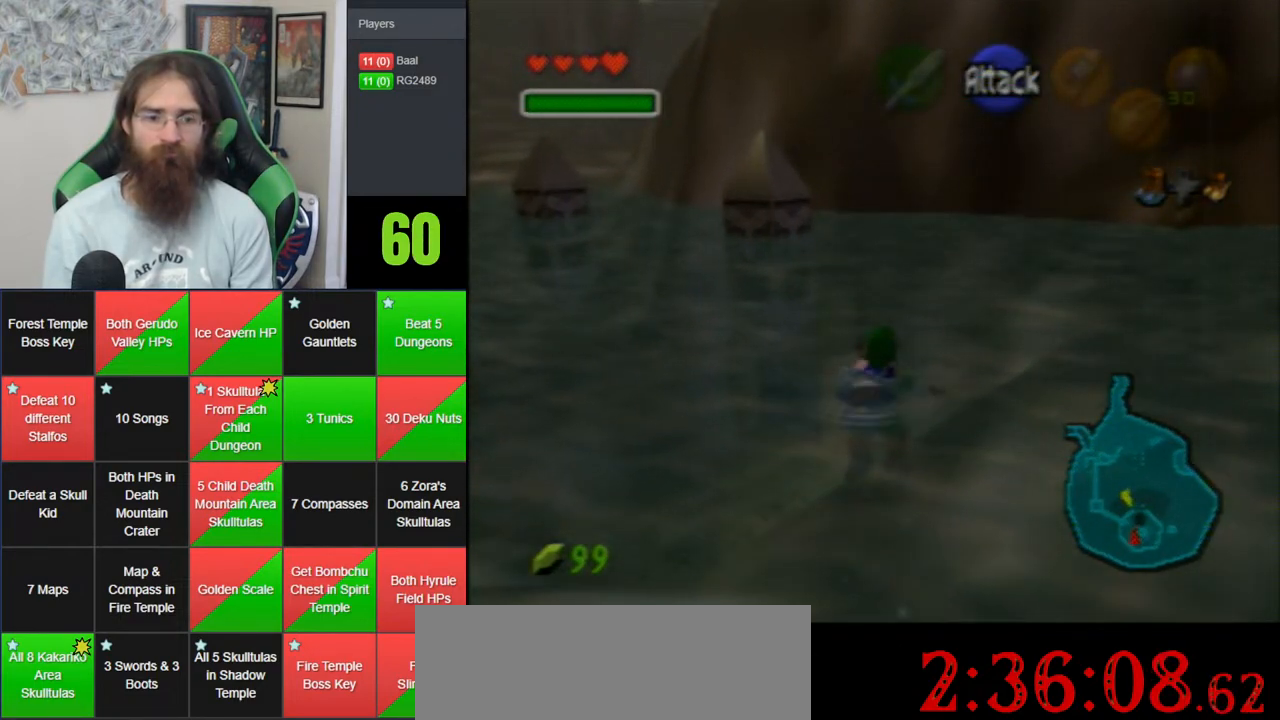
{"buttons": [], "left_stick": "up", "events": []}
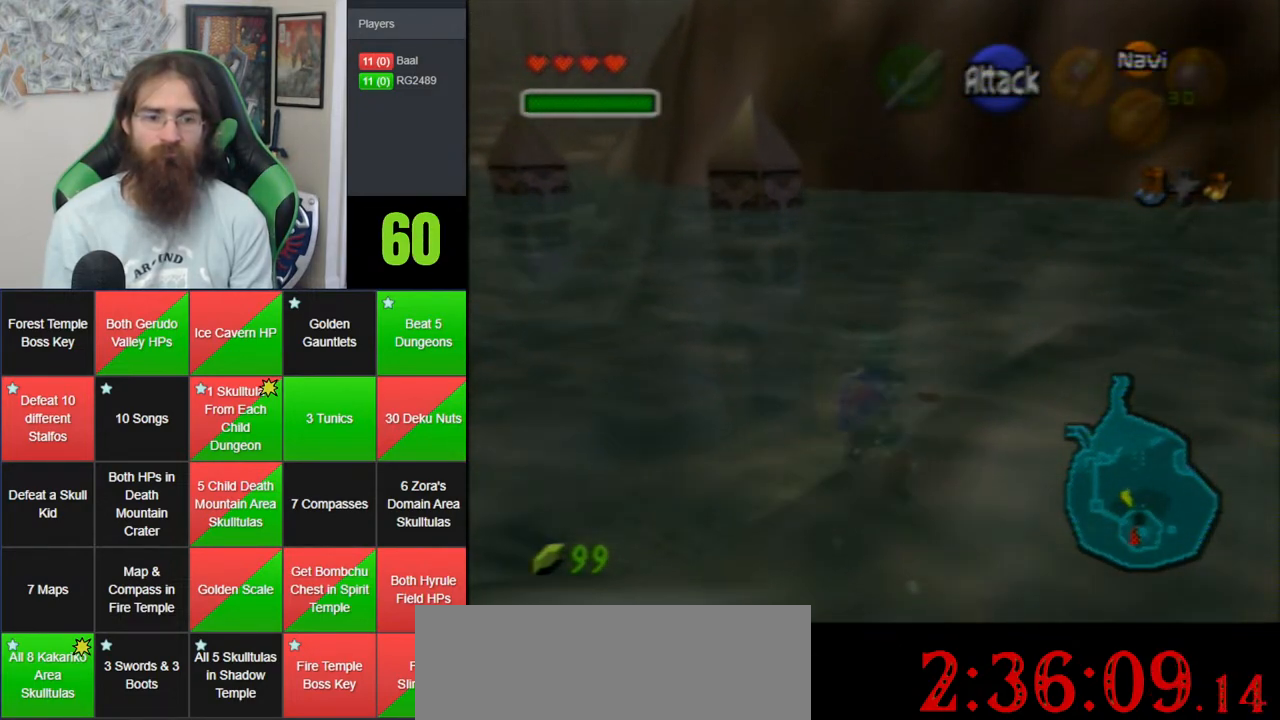
{"buttons": [], "left_stick": "up", "events": []}